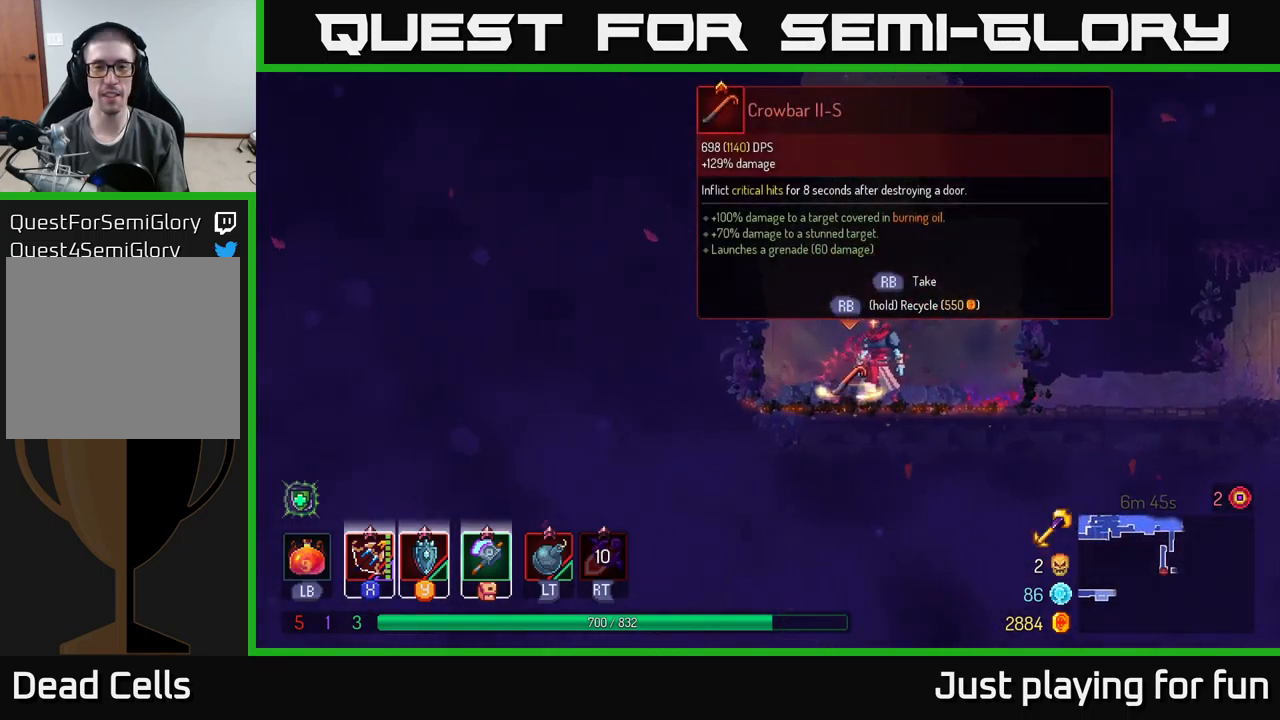
Gameplay with a controller (Xbox layout); each line is a JSON object with the inputs held at the frame after it. "events" lists button and stick changes between this image and that frame as [ms after this image, input, new state], when the widget could be followed in between.
{"buttons": ["R1"], "left_stick": "center", "right_stick": "center", "events": []}
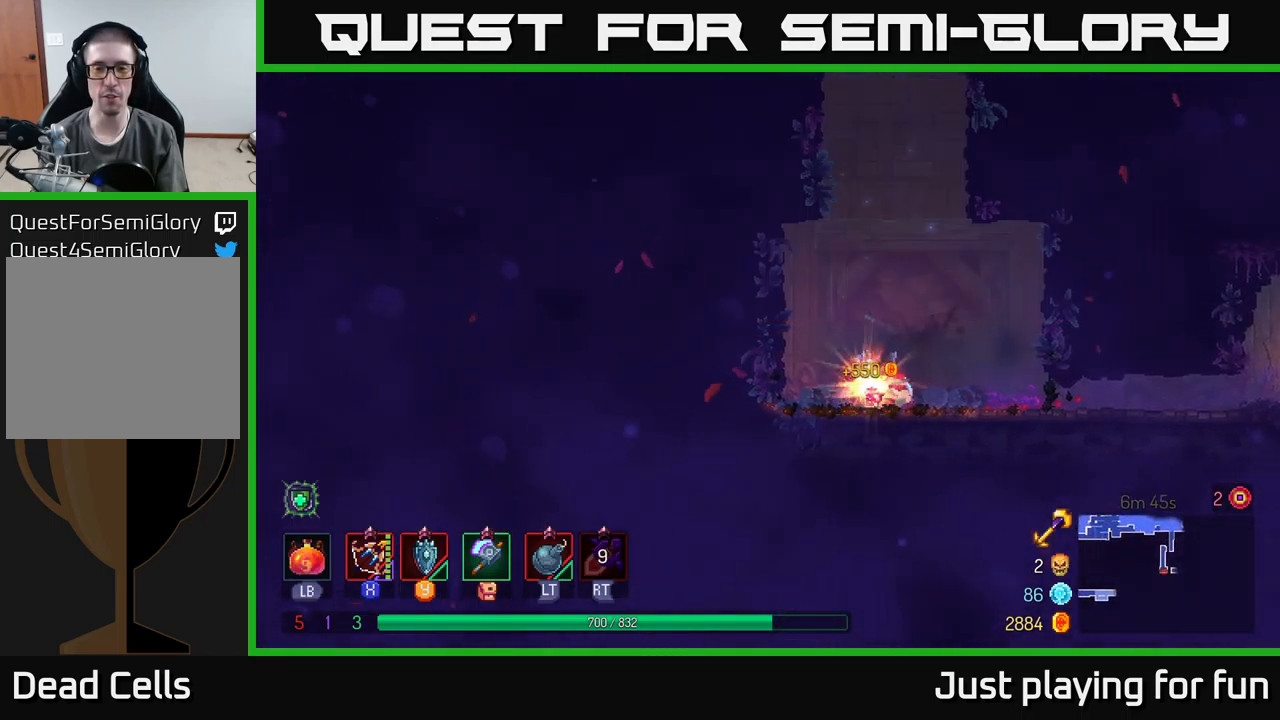
{"buttons": [], "left_stick": "right", "right_stick": "center", "events": [[50, "left_stick", "right"], [100, "R1", "up"]]}
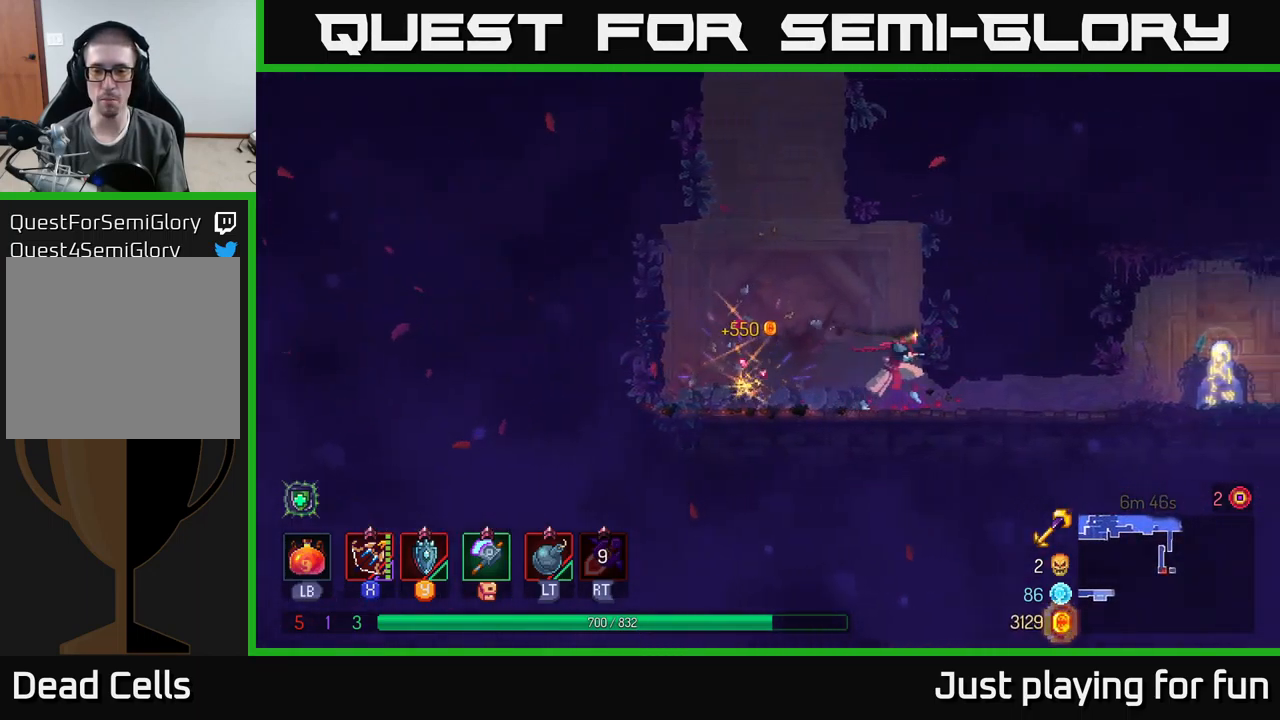
{"buttons": [], "left_stick": "right", "right_stick": "center", "events": [[150, "B", "down"], [233, "B", "up"]]}
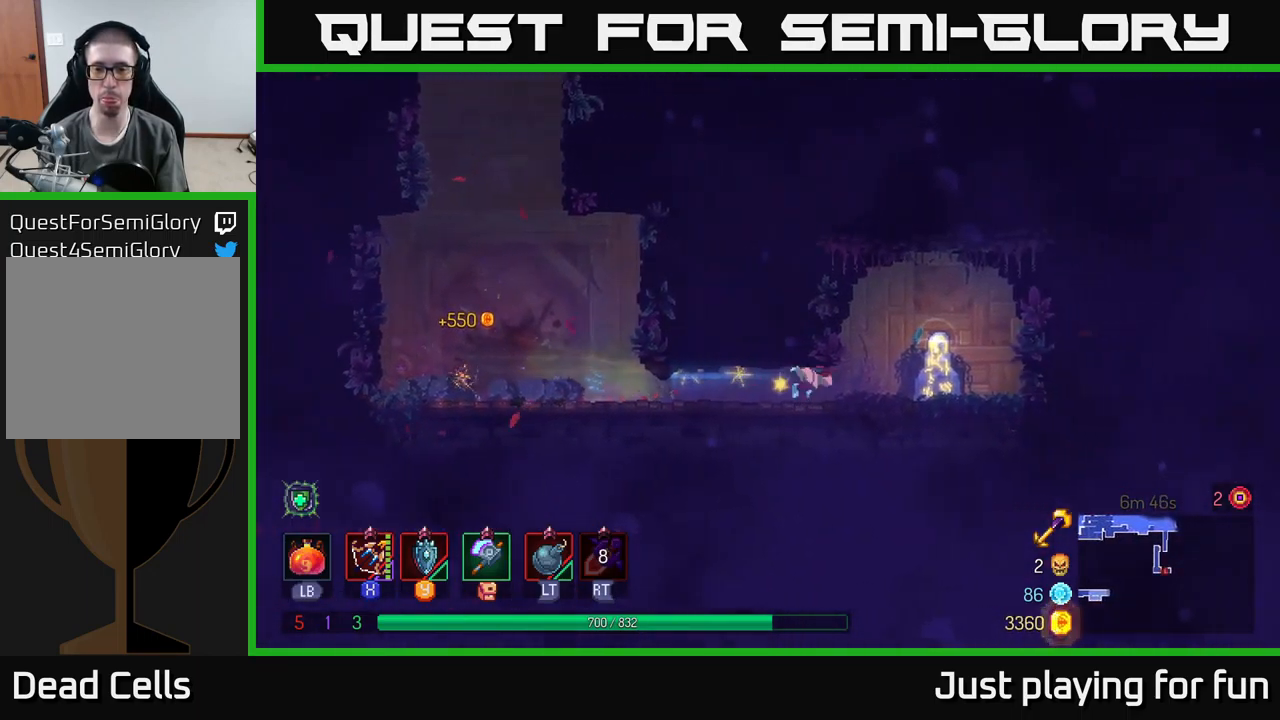
{"buttons": [], "left_stick": "center", "right_stick": "center", "events": [[233, "R1", "down"], [316, "R1", "up"], [316, "left_stick", "center"]]}
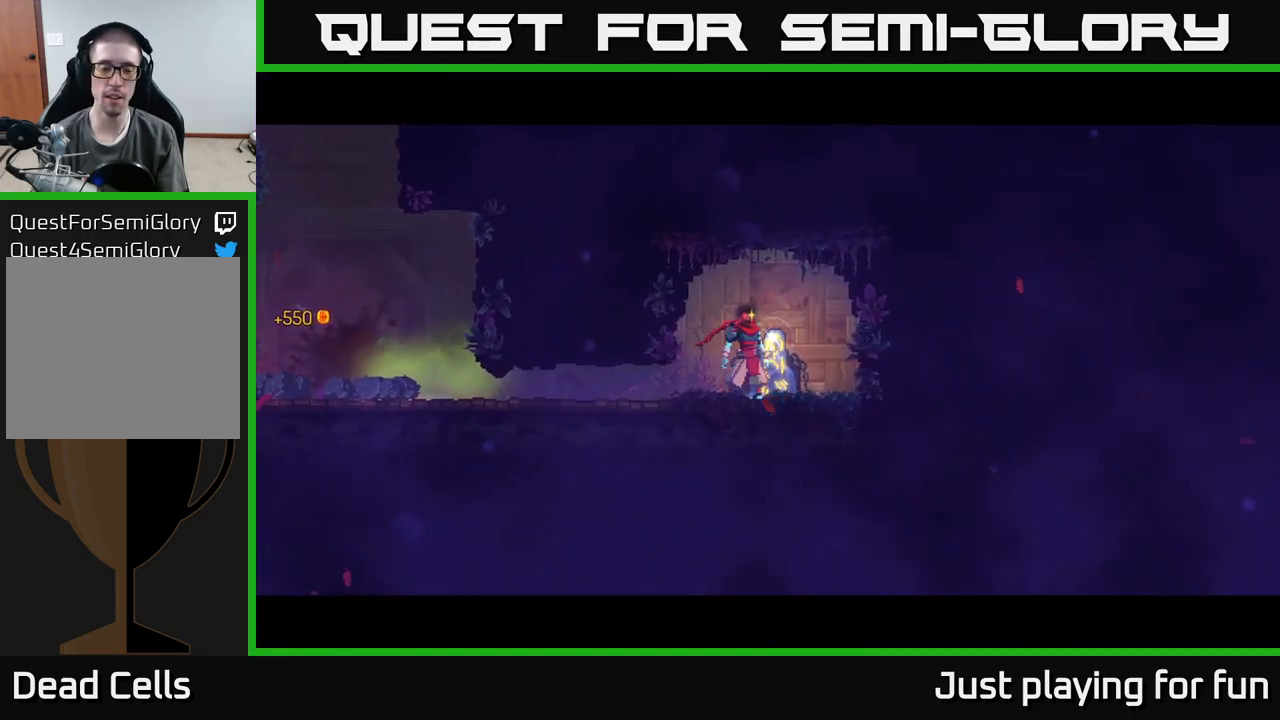
{"buttons": [], "left_stick": "center", "right_stick": "center", "events": []}
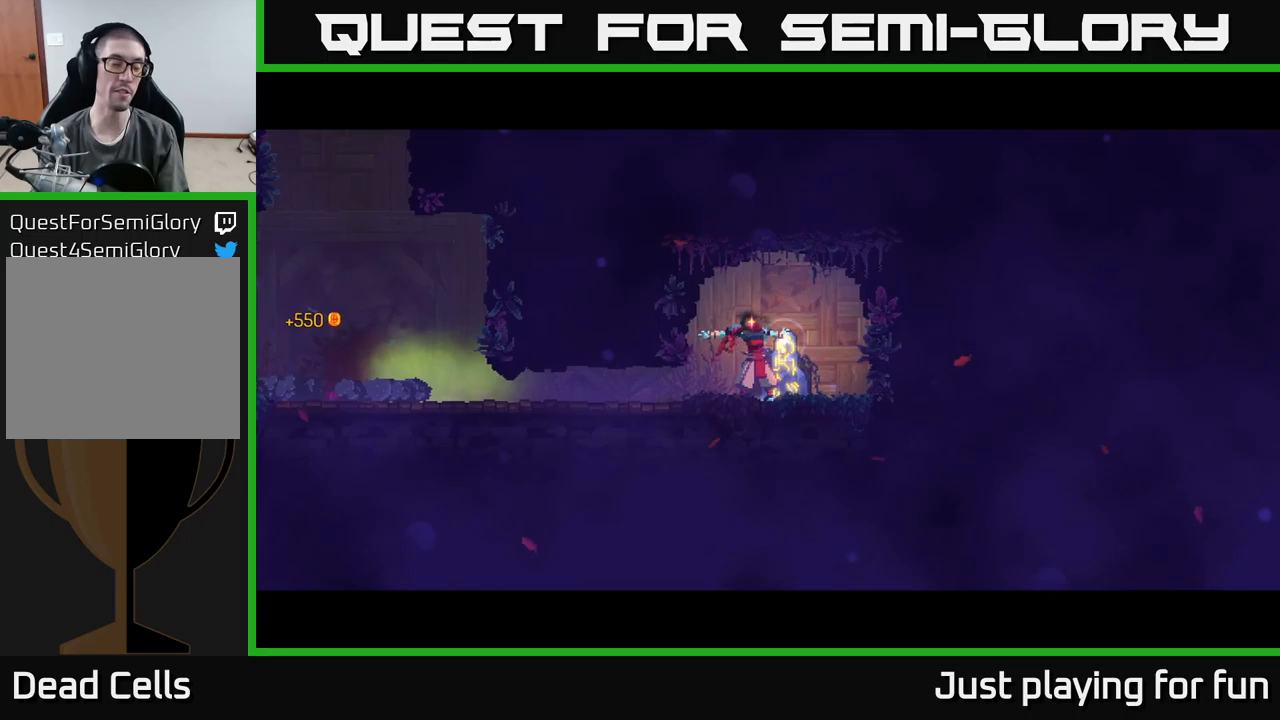
{"buttons": [], "left_stick": "center", "right_stick": "center", "events": []}
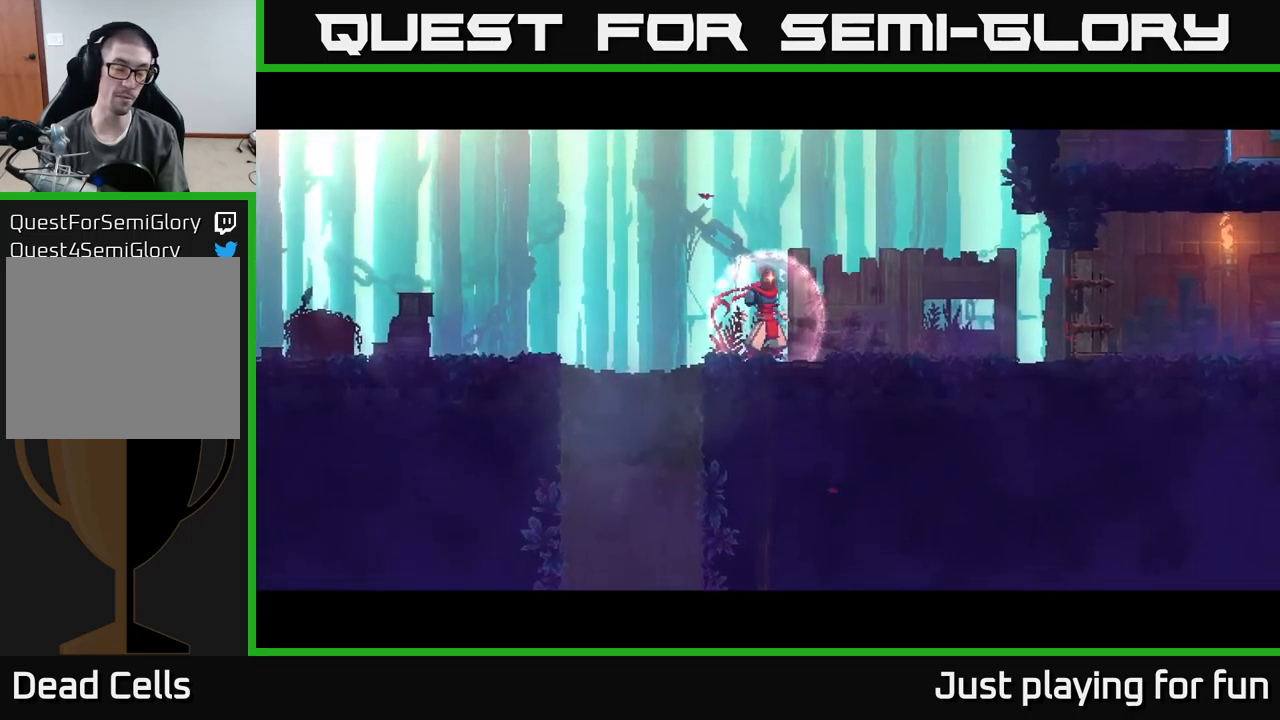
{"buttons": [], "left_stick": "up-right", "right_stick": "center", "events": [[400, "left_stick", "up-right"]]}
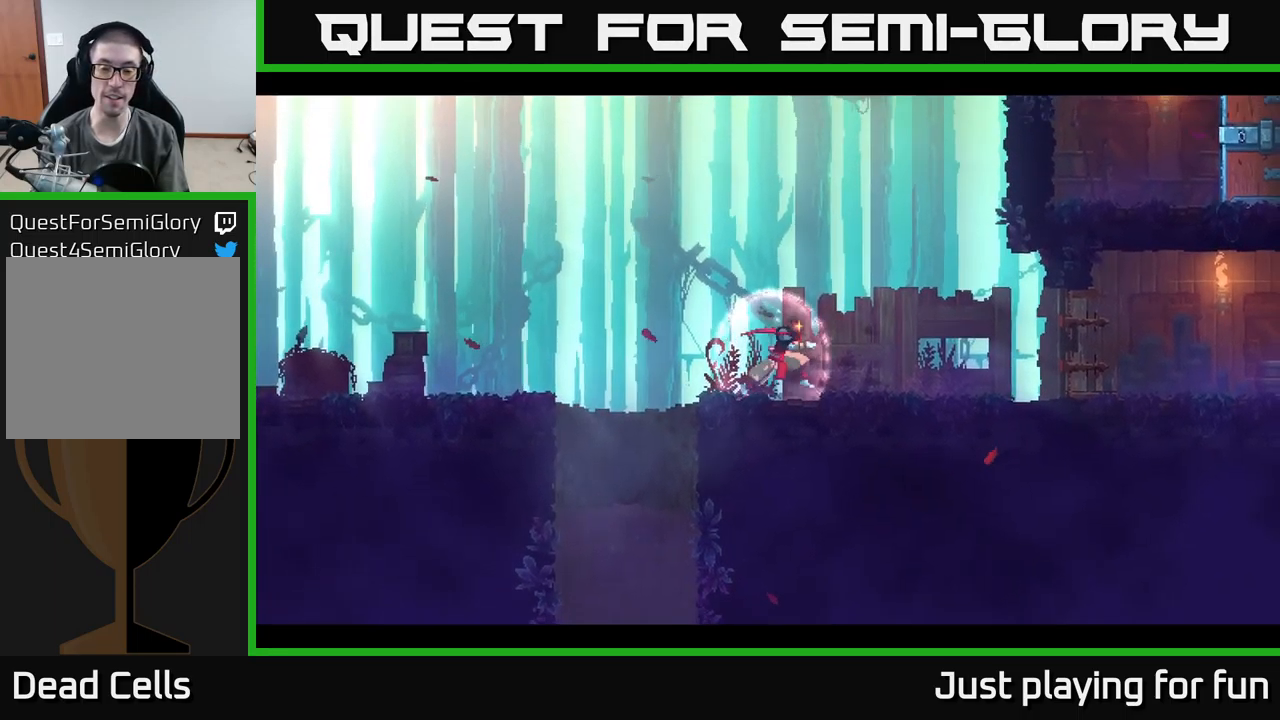
{"buttons": [], "left_stick": "right", "right_stick": "center", "events": [[350, "left_stick", "right"]]}
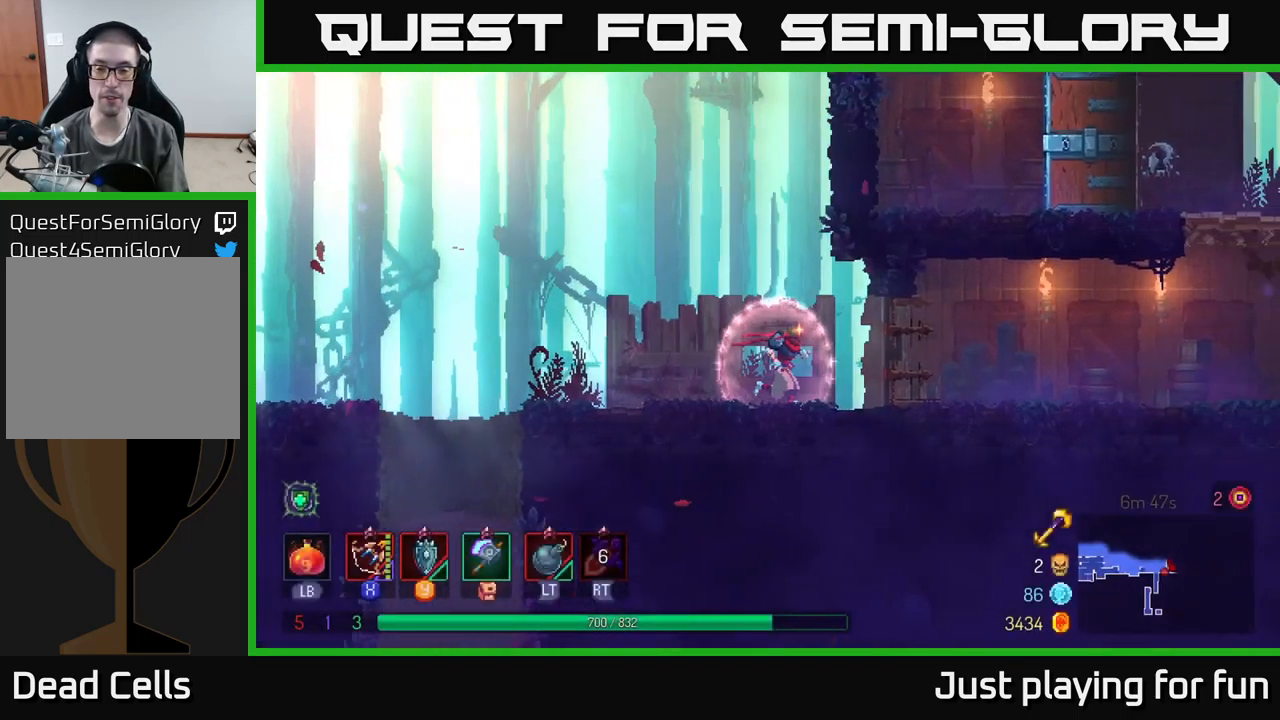
{"buttons": [], "left_stick": "right", "right_stick": "center", "events": [[33, "B", "down"], [217, "B", "up"]]}
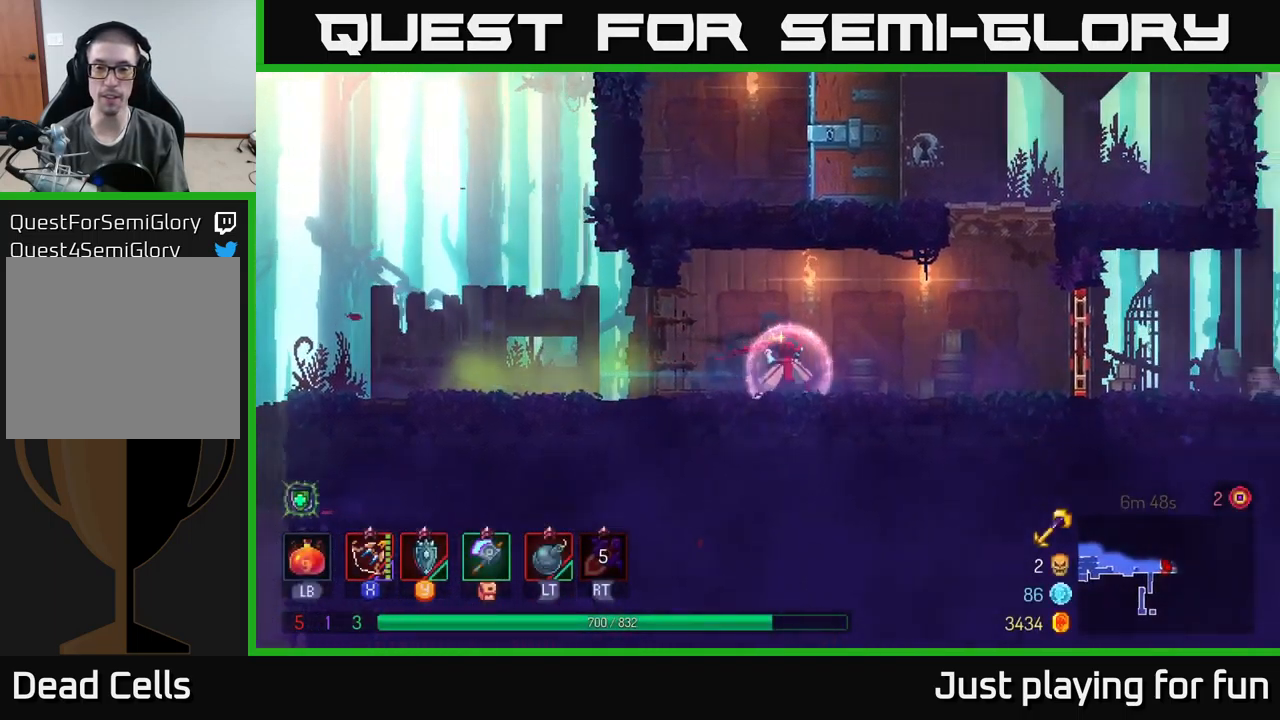
{"buttons": [], "left_stick": "up-right", "right_stick": "center", "events": [[467, "left_stick", "up-right"]]}
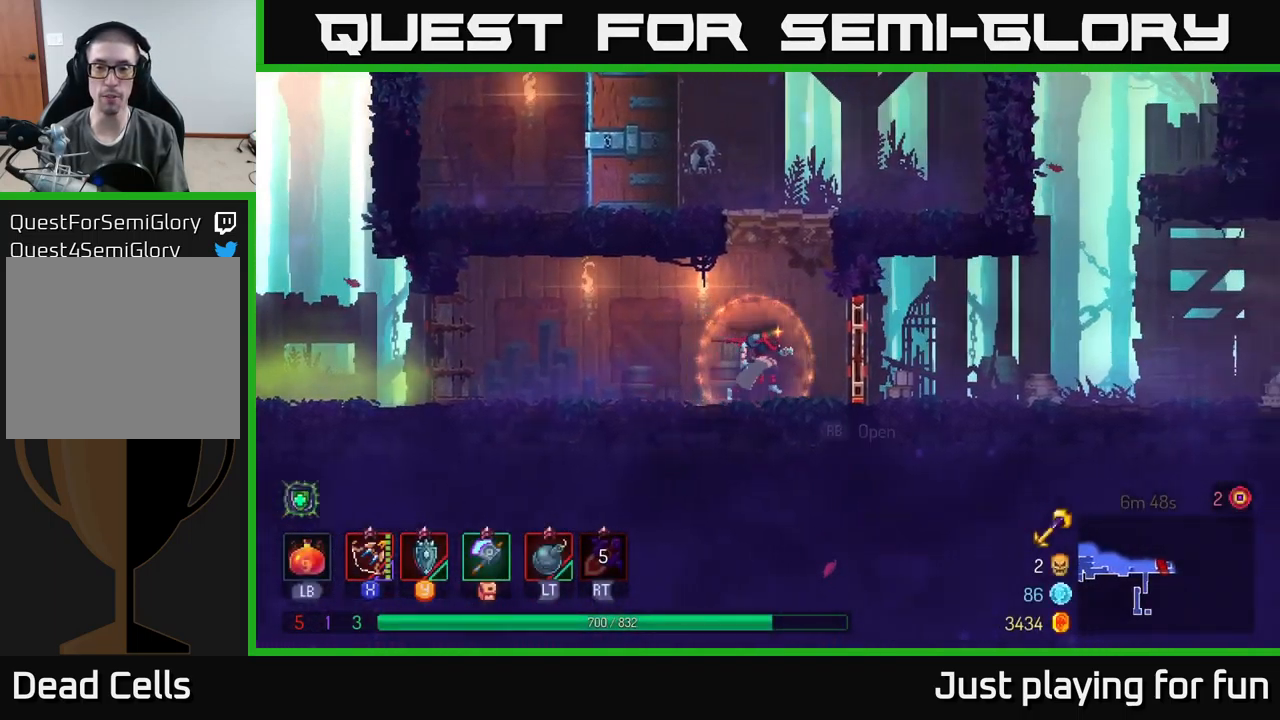
{"buttons": [], "left_stick": "up-left", "right_stick": "center", "events": [[117, "B", "down"], [133, "left_stick", "up-left"], [183, "B", "up"], [283, "left_stick", "up"], [317, "A", "down"], [467, "A", "up"], [483, "left_stick", "up-left"]]}
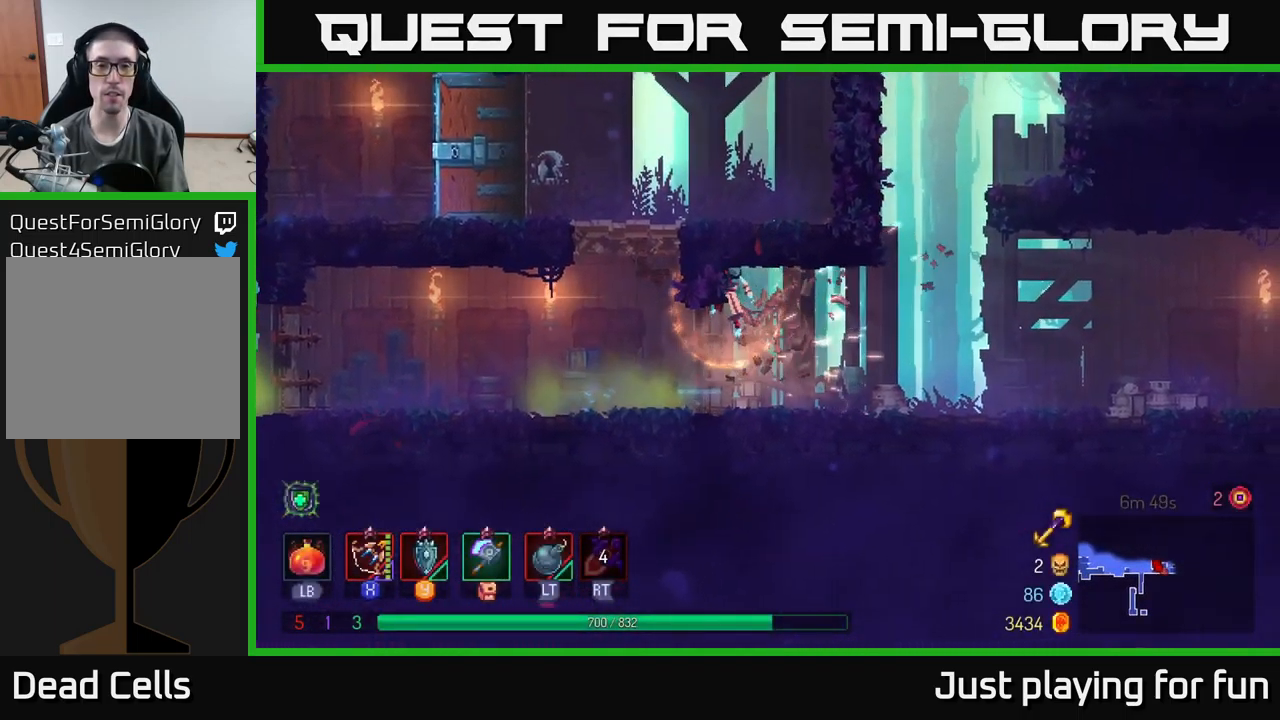
{"buttons": ["A"], "left_stick": "up-right", "right_stick": "center", "events": [[317, "A", "down"], [467, "A", "up"], [483, "left_stick", "up-right"], [500, "A", "down"]]}
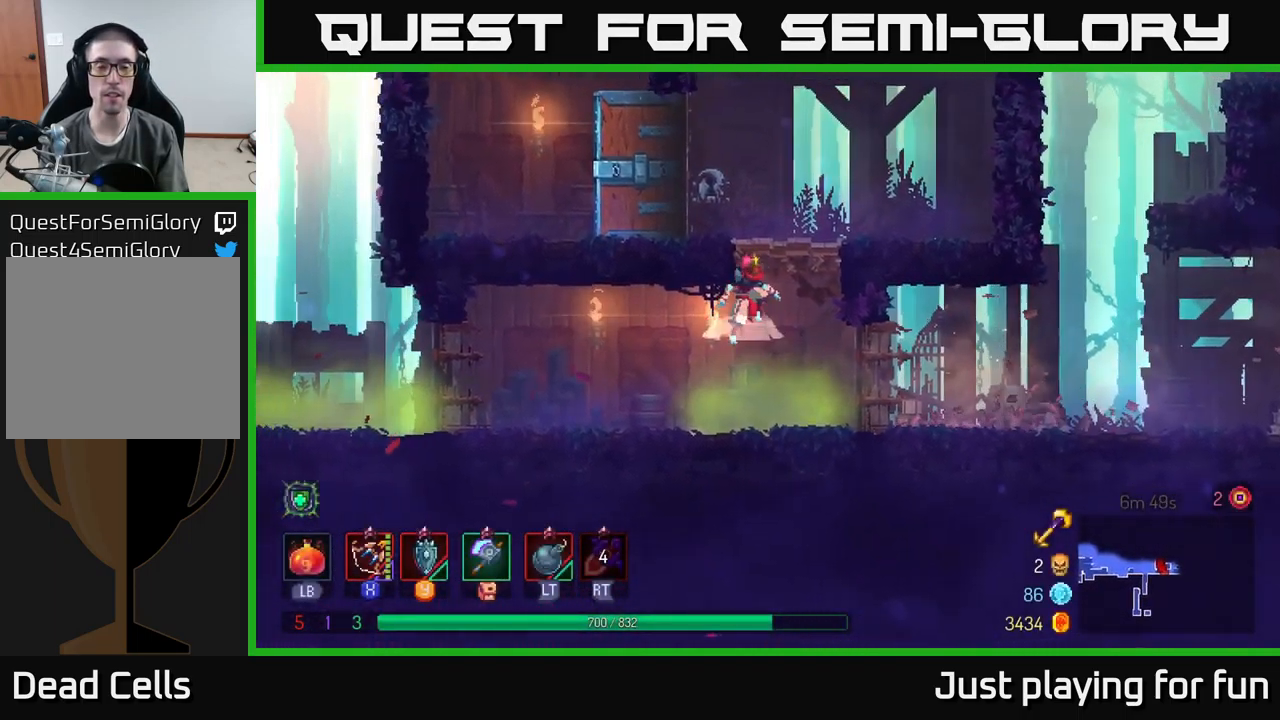
{"buttons": [], "left_stick": "left", "right_stick": "center", "events": [[33, "left_stick", "center"], [200, "A", "up"], [217, "left_stick", "left"]]}
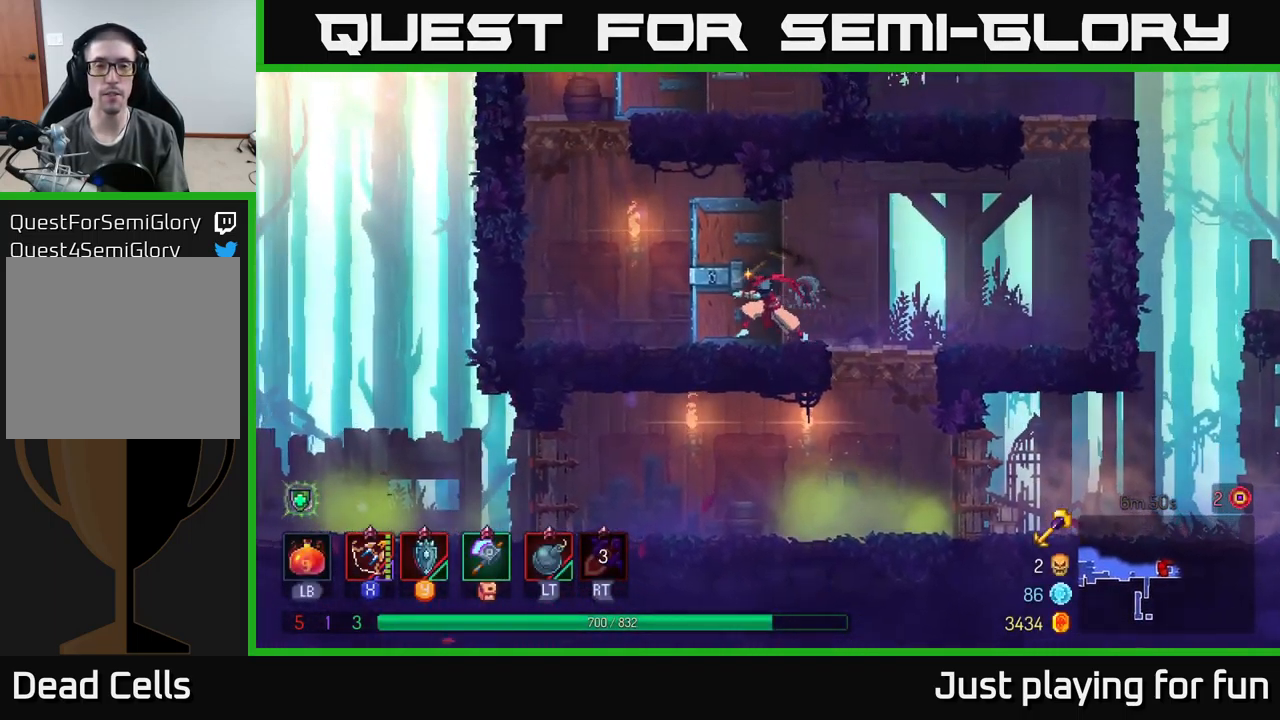
{"buttons": ["A"], "left_stick": "up-right", "right_stick": "center", "events": [[83, "A", "down"], [217, "A", "up"], [400, "A", "down"], [483, "left_stick", "up-right"]]}
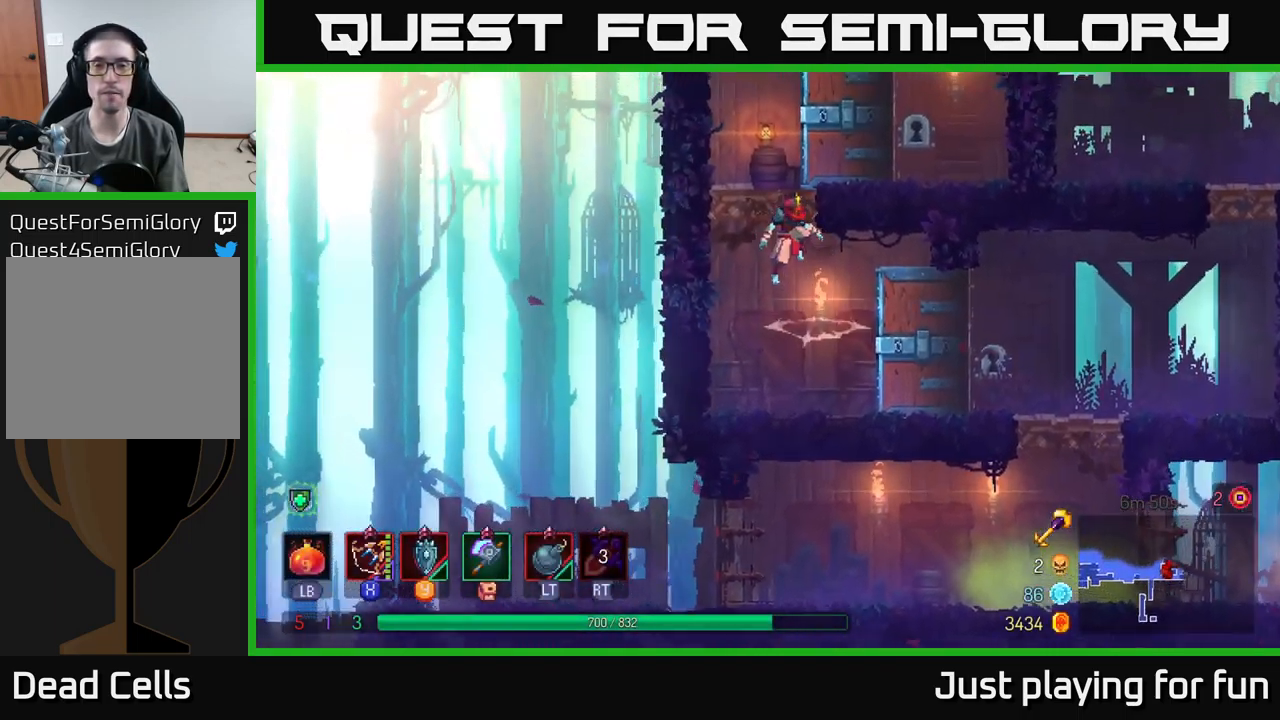
{"buttons": [], "left_stick": "up-right", "right_stick": "center", "events": [[100, "A", "up"], [233, "B", "down"], [383, "B", "up"]]}
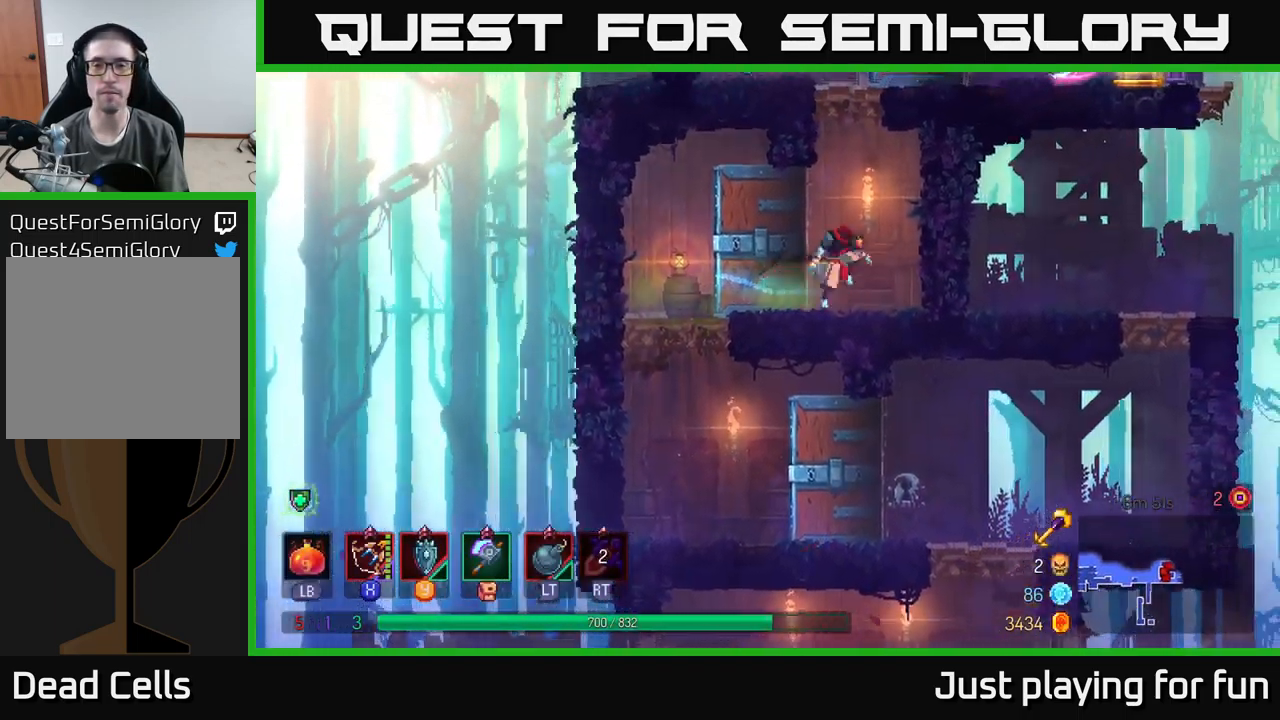
{"buttons": [], "left_stick": "up-left", "right_stick": "center", "events": [[16, "A", "down"], [16, "left_stick", "up"], [133, "A", "up"], [183, "left_stick", "up-left"], [266, "A", "down"], [466, "A", "up"]]}
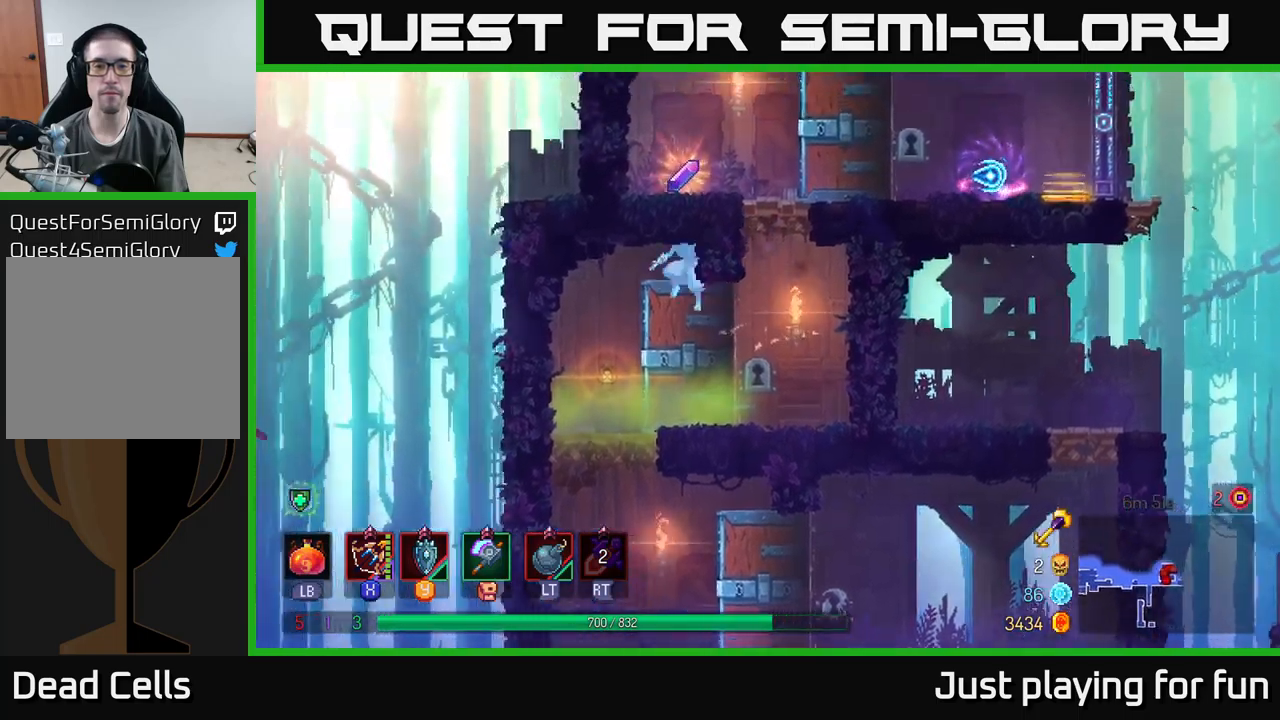
{"buttons": ["A"], "left_stick": "right", "right_stick": "center", "events": [[184, "left_stick", "up-right"], [250, "left_stick", "right"], [500, "A", "down"]]}
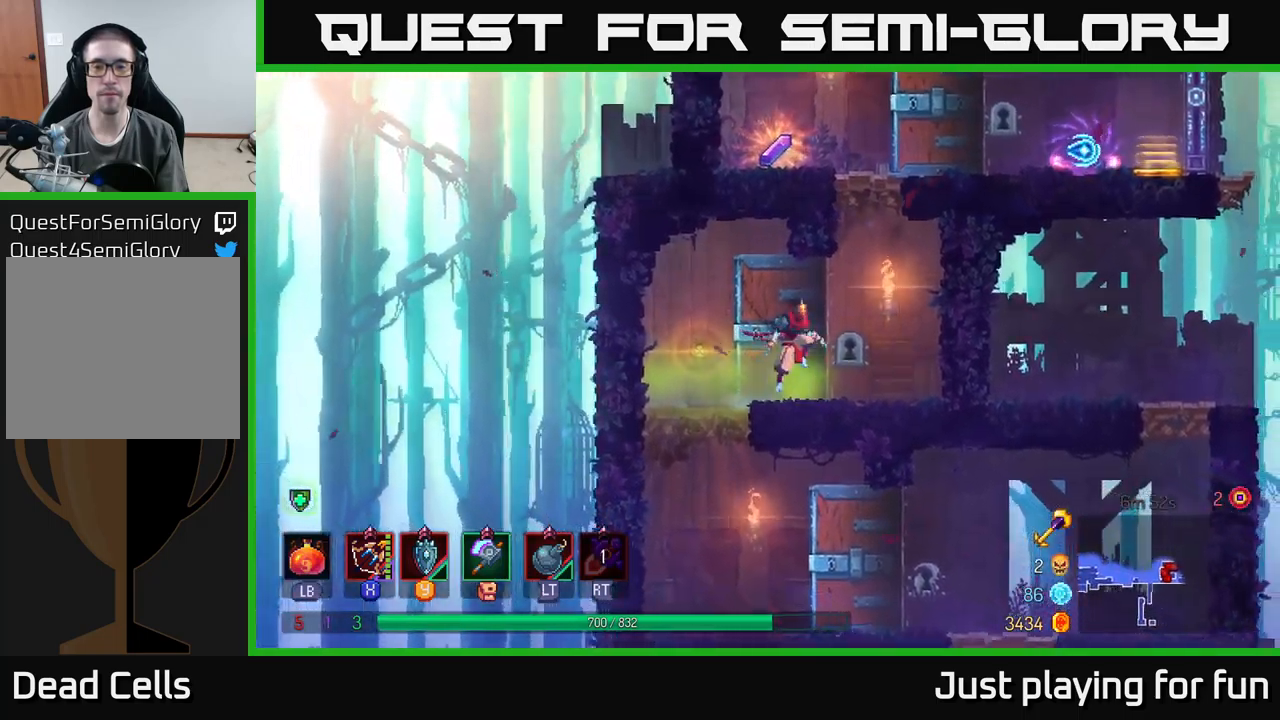
{"buttons": [], "left_stick": "left", "right_stick": "center", "events": [[150, "A", "up"], [167, "left_stick", "up"], [217, "A", "down"], [267, "left_stick", "left"], [400, "A", "up"]]}
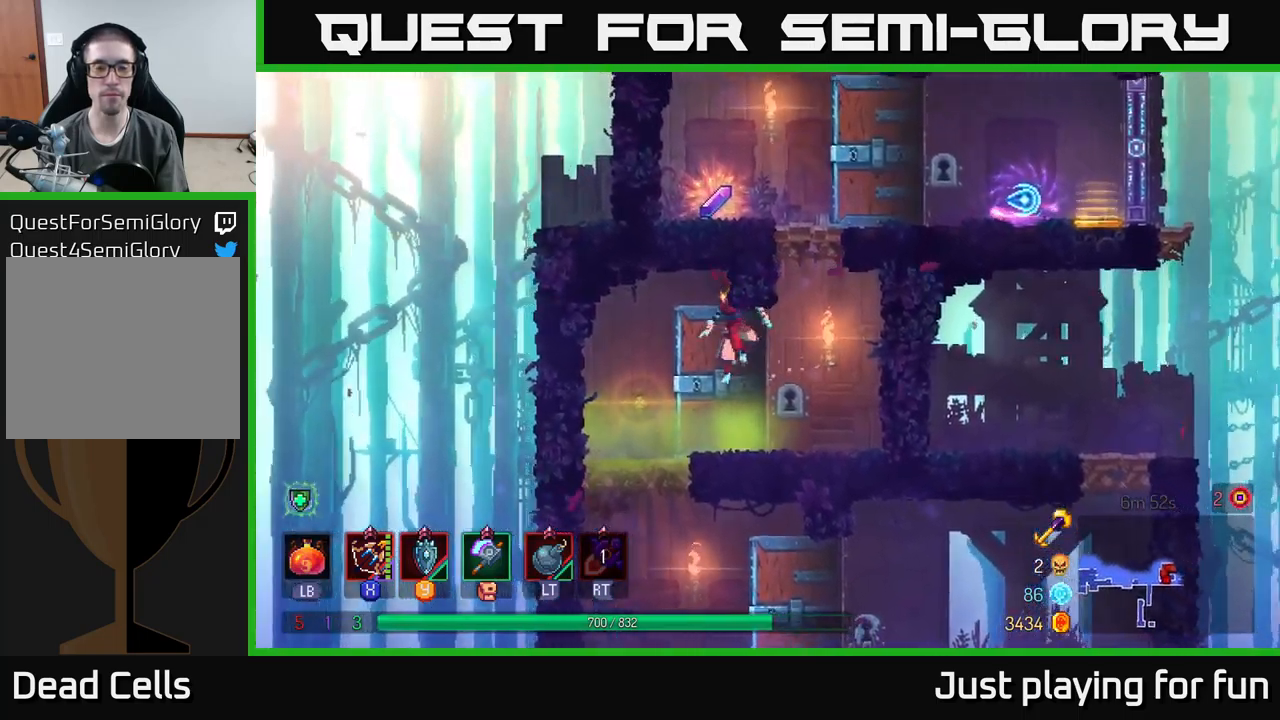
{"buttons": ["A"], "left_stick": "right", "right_stick": "center", "events": [[167, "left_stick", "right"], [417, "A", "down"]]}
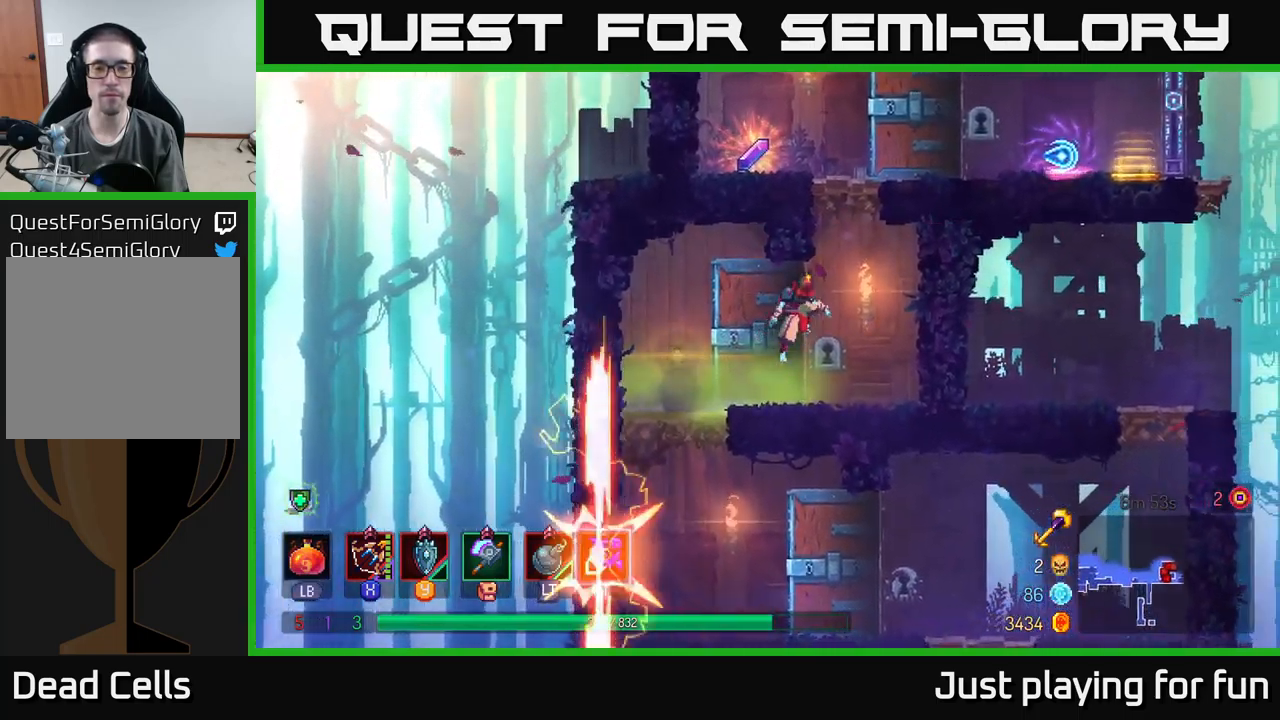
{"buttons": [], "left_stick": "left", "right_stick": "center", "events": [[50, "A", "up"], [100, "left_stick", "up"], [117, "A", "down"], [167, "left_stick", "left"], [350, "A", "up"]]}
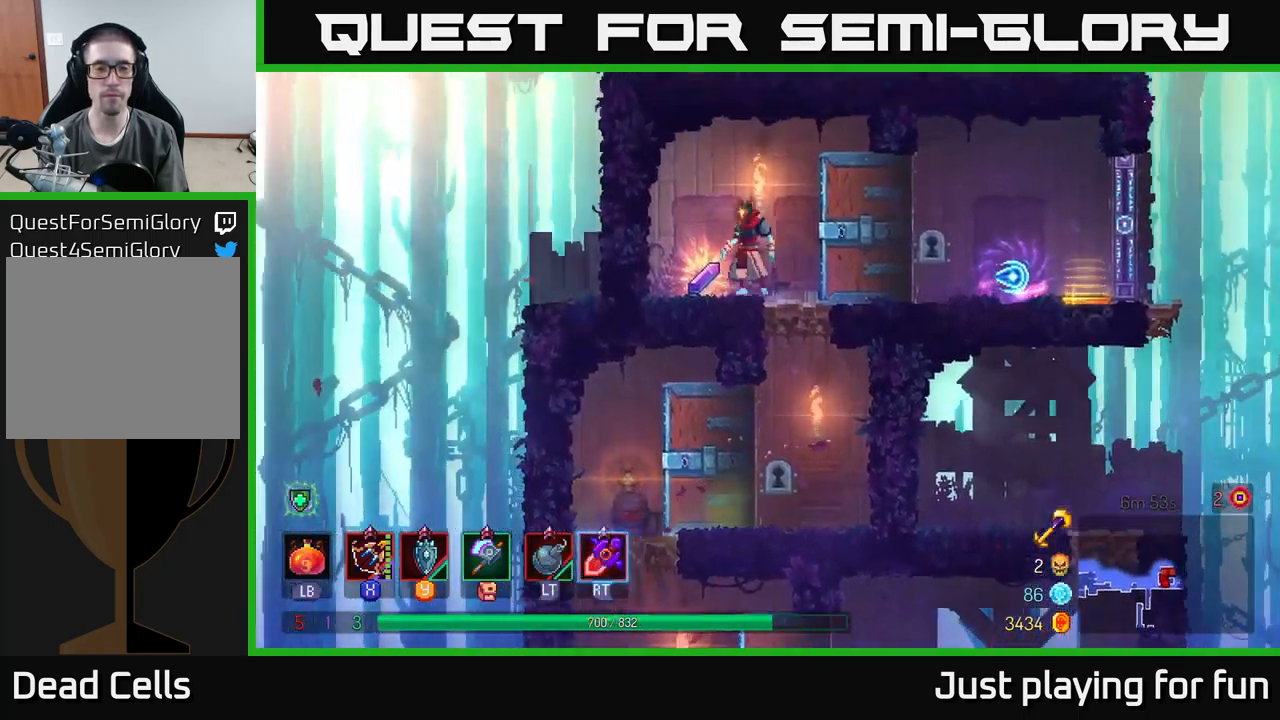
{"buttons": [], "left_stick": "right", "right_stick": "center", "events": [[117, "R1", "down"], [150, "left_stick", "right"], [184, "R1", "up"]]}
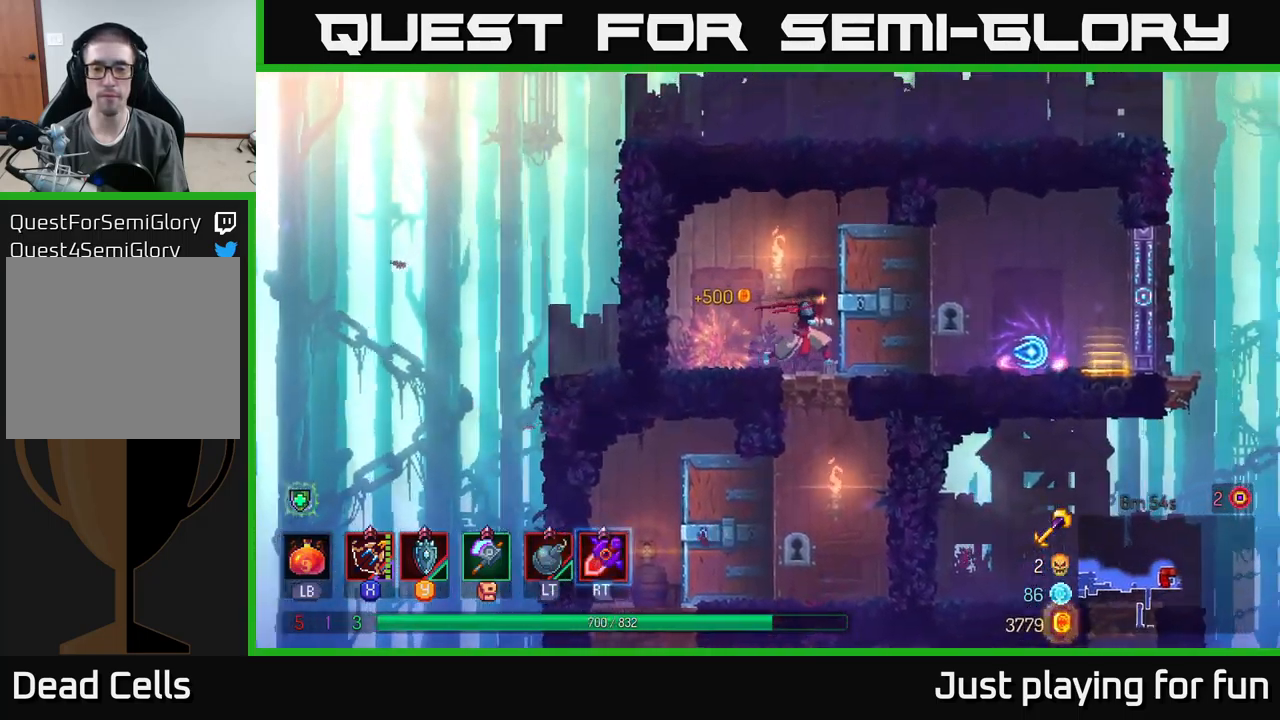
{"buttons": ["R1"], "left_stick": "right", "right_stick": "center", "events": [[467, "R1", "down"]]}
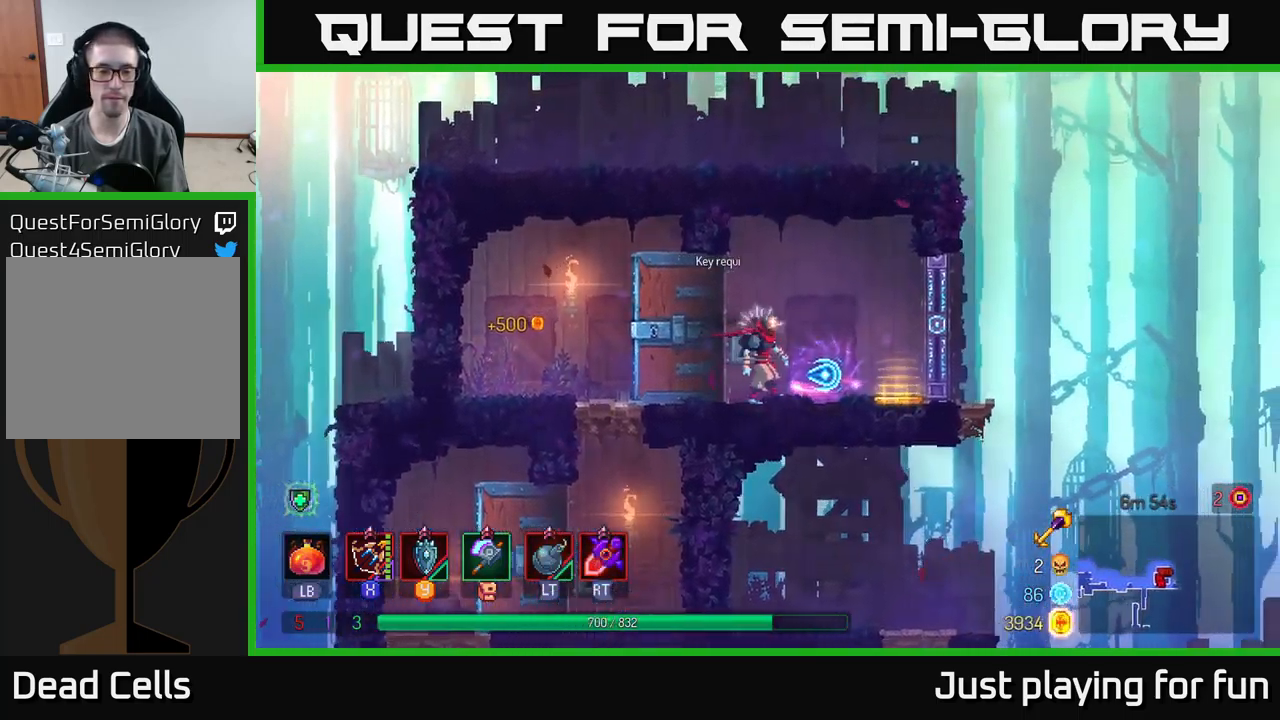
{"buttons": [], "left_stick": "center", "right_stick": "center", "events": [[17, "left_stick", "center"], [50, "R1", "up"]]}
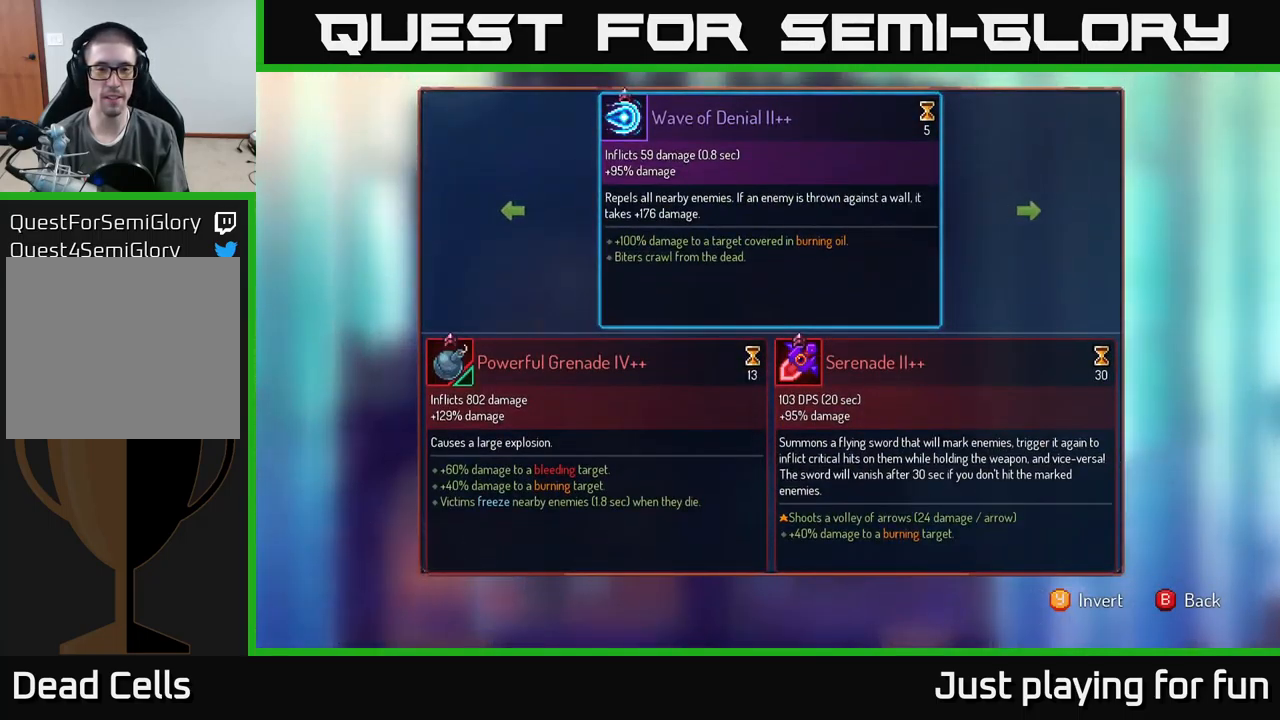
{"buttons": [], "left_stick": "center", "right_stick": "center", "events": []}
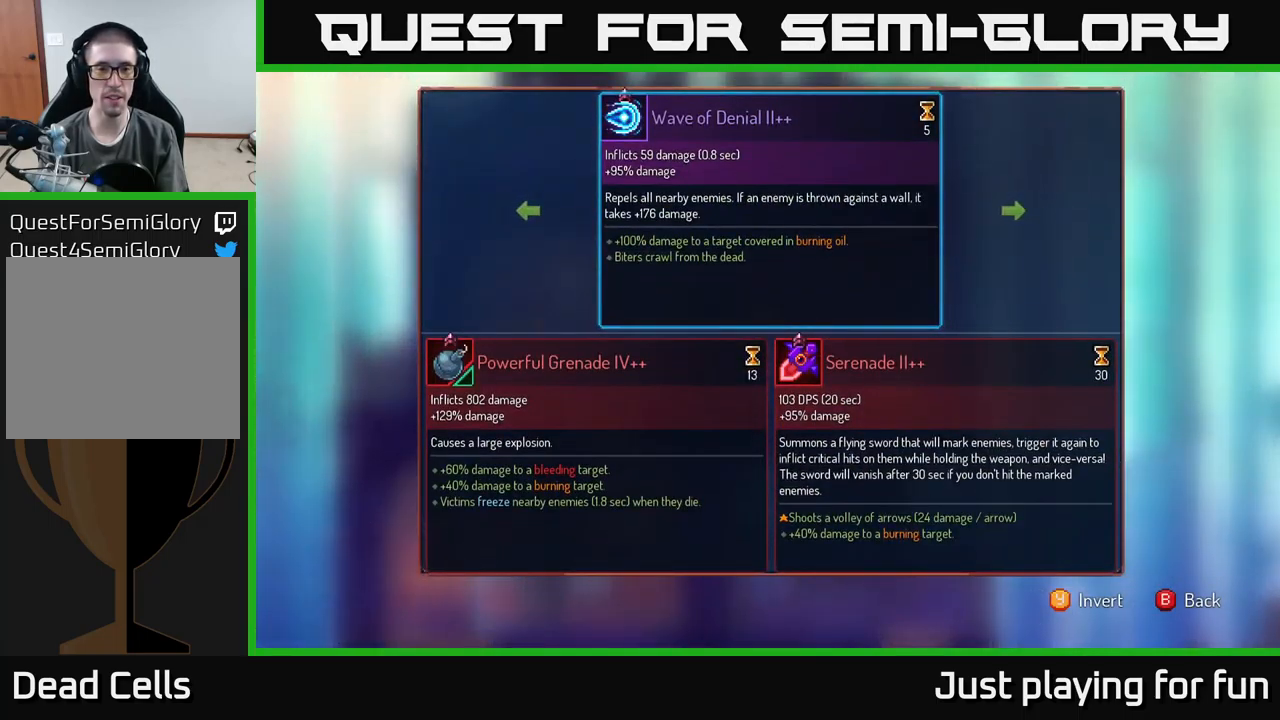
{"buttons": ["R1"], "left_stick": "center", "right_stick": "center", "events": [[34, "B", "down"], [84, "B", "up"], [184, "R1", "down"]]}
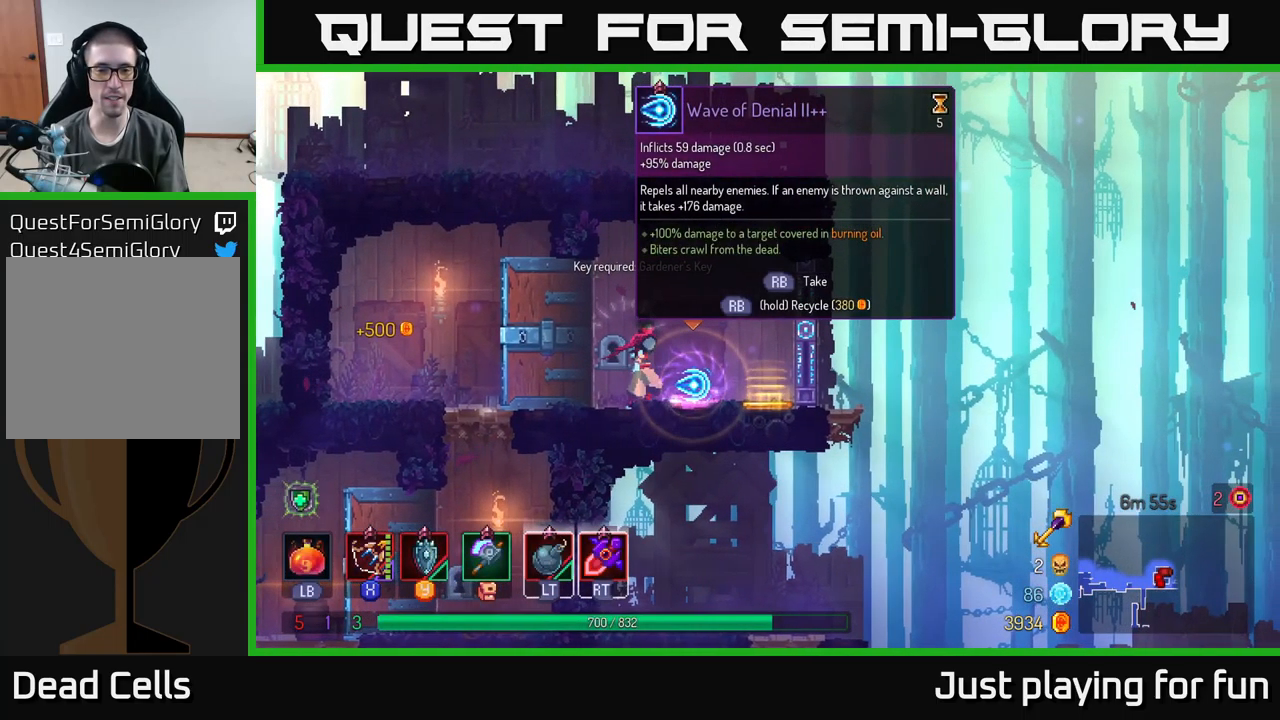
{"buttons": ["R1"], "left_stick": "right", "right_stick": "center", "events": [[467, "left_stick", "right"]]}
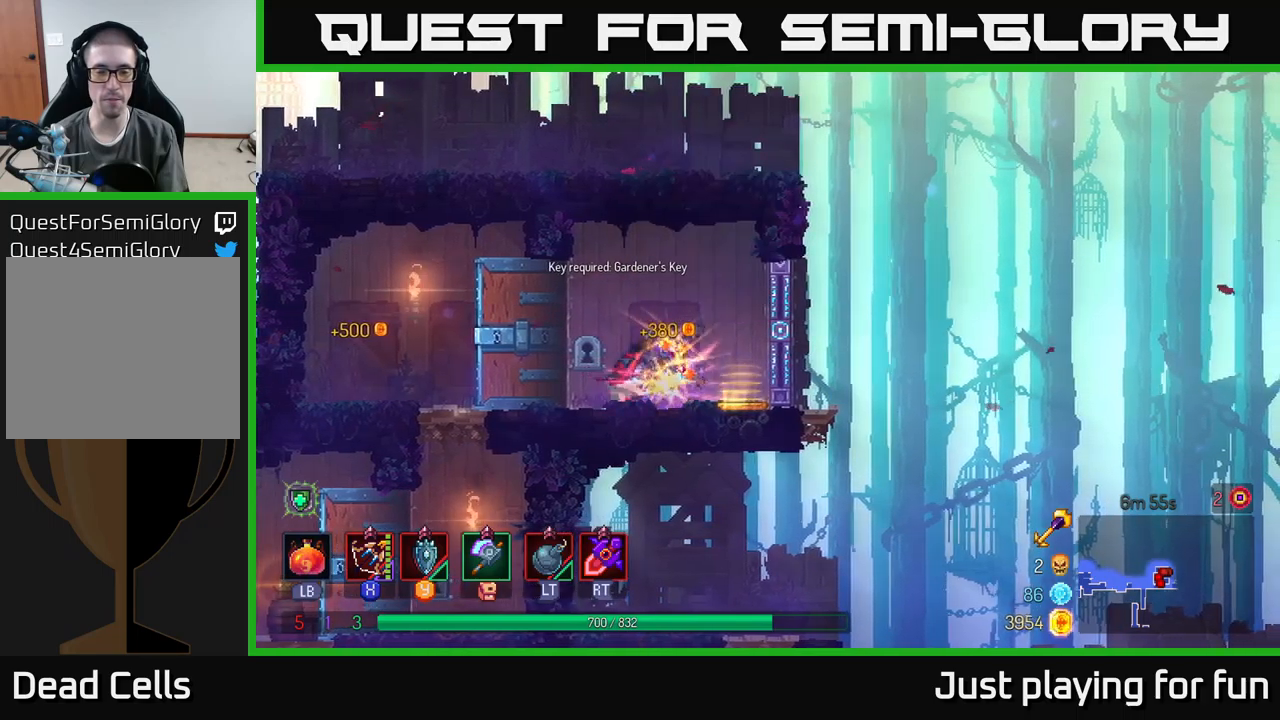
{"buttons": [], "left_stick": "right", "right_stick": "center", "events": [[50, "R1", "up"]]}
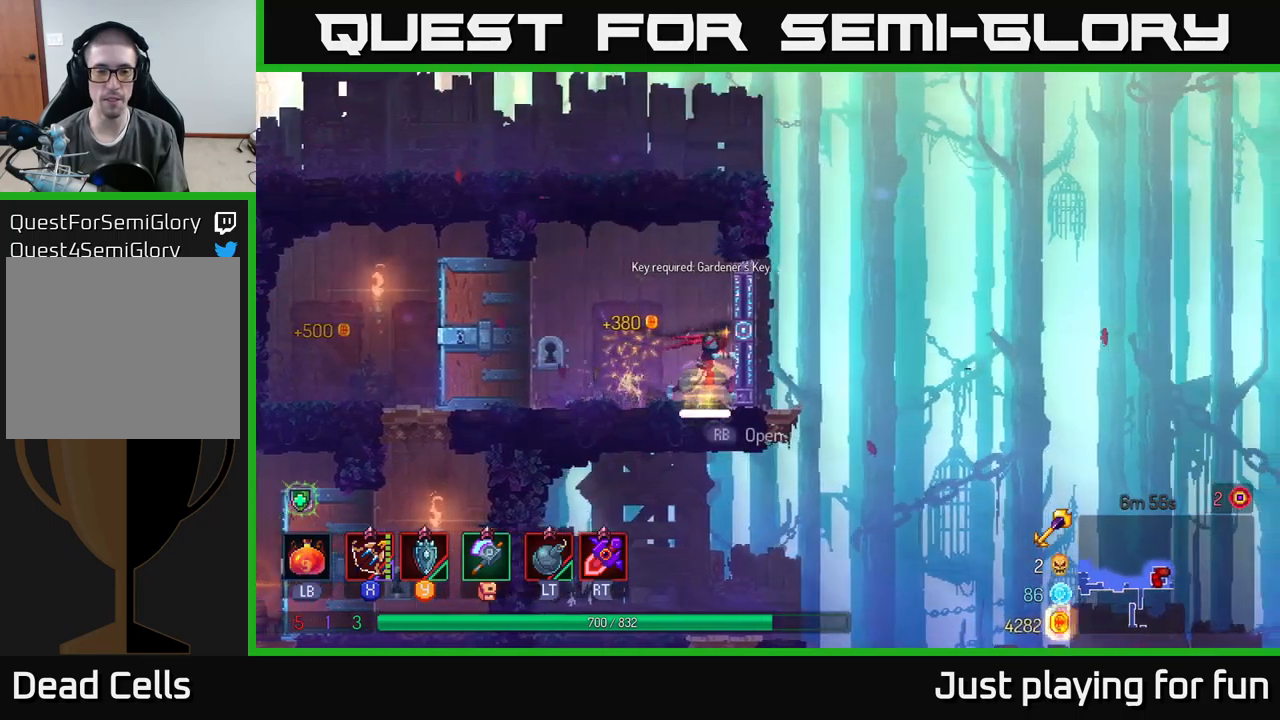
{"buttons": [], "left_stick": "right", "right_stick": "center", "events": [[133, "right_stick", "down"], [383, "right_stick", "center"]]}
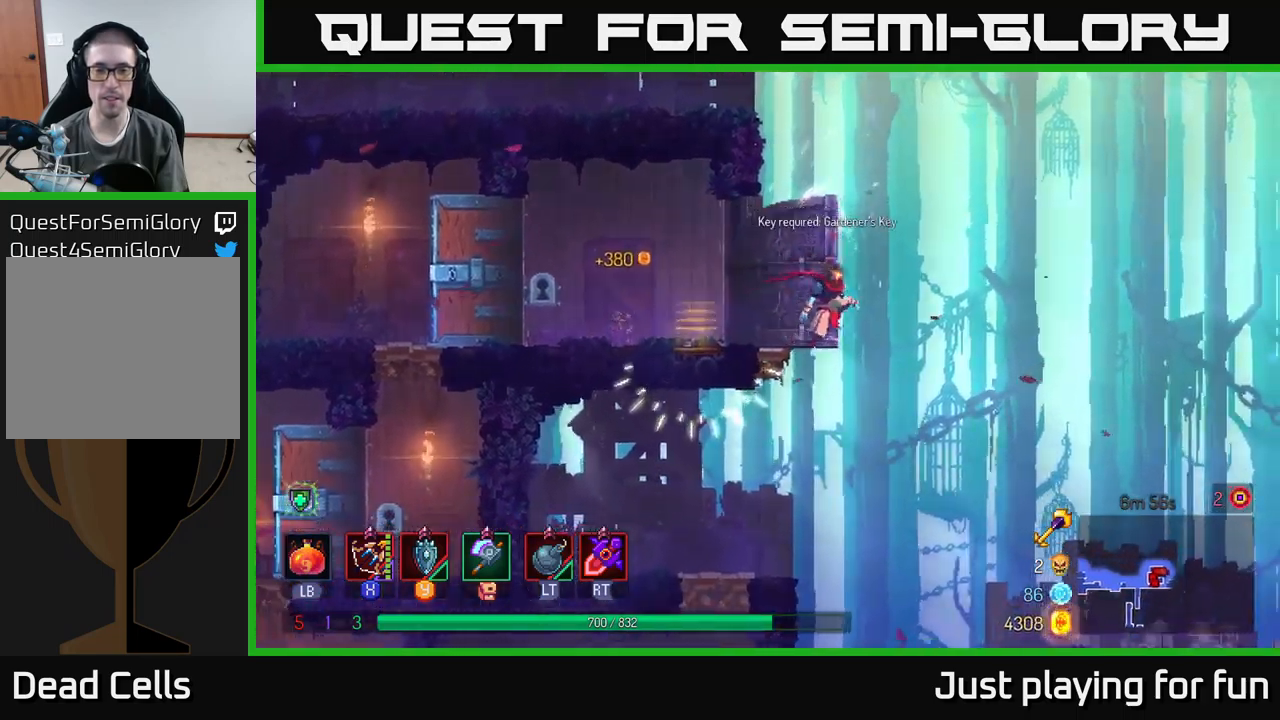
{"buttons": [], "left_stick": "right", "right_stick": "center", "events": []}